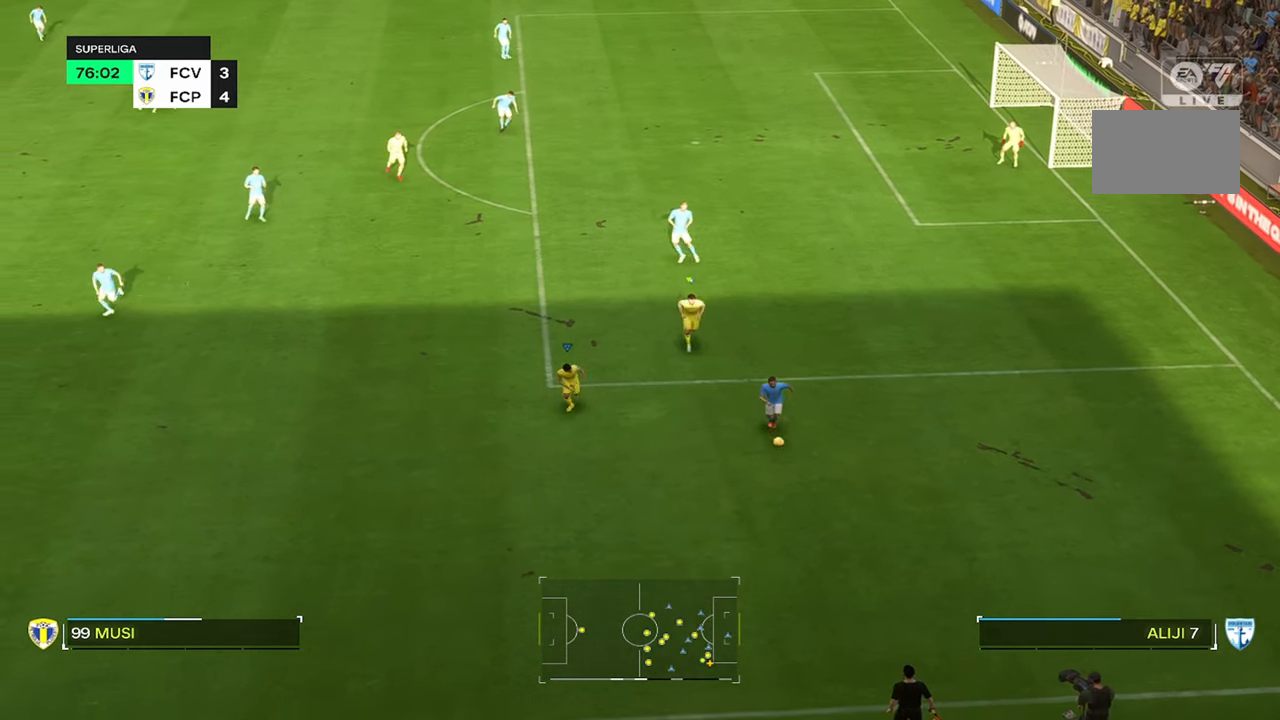
Gameplay with a controller (PlayStation layout); each line is a JSON object with the inputs held at the frame after it (dt_ms = milliseconds from this image to that frame). "events" lists button and stick changes between this image and that frame as [ms after this image, input, new state], when the widget could be followed in between. Not read: L1 L3 R3.
{"dt_ms": 500, "buttons": ["L2"], "left_stick": "right", "right_stick": "center", "events": [[134, "R2", "up"], [184, "left_stick", "right"], [250, "L2", "down"]]}
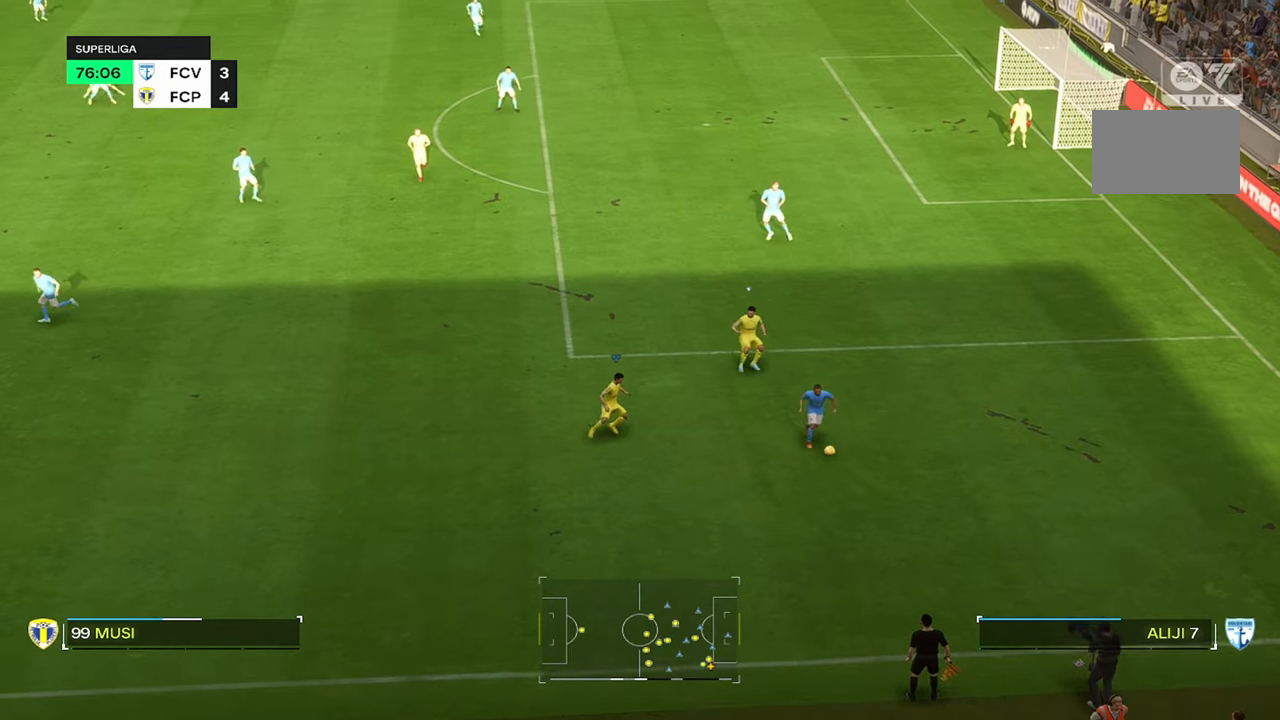
{"dt_ms": 500, "buttons": ["L2", "R2"], "left_stick": "right", "right_stick": "center", "events": [[150, "R2", "down"], [334, "L2", "up"], [417, "L2", "down"]]}
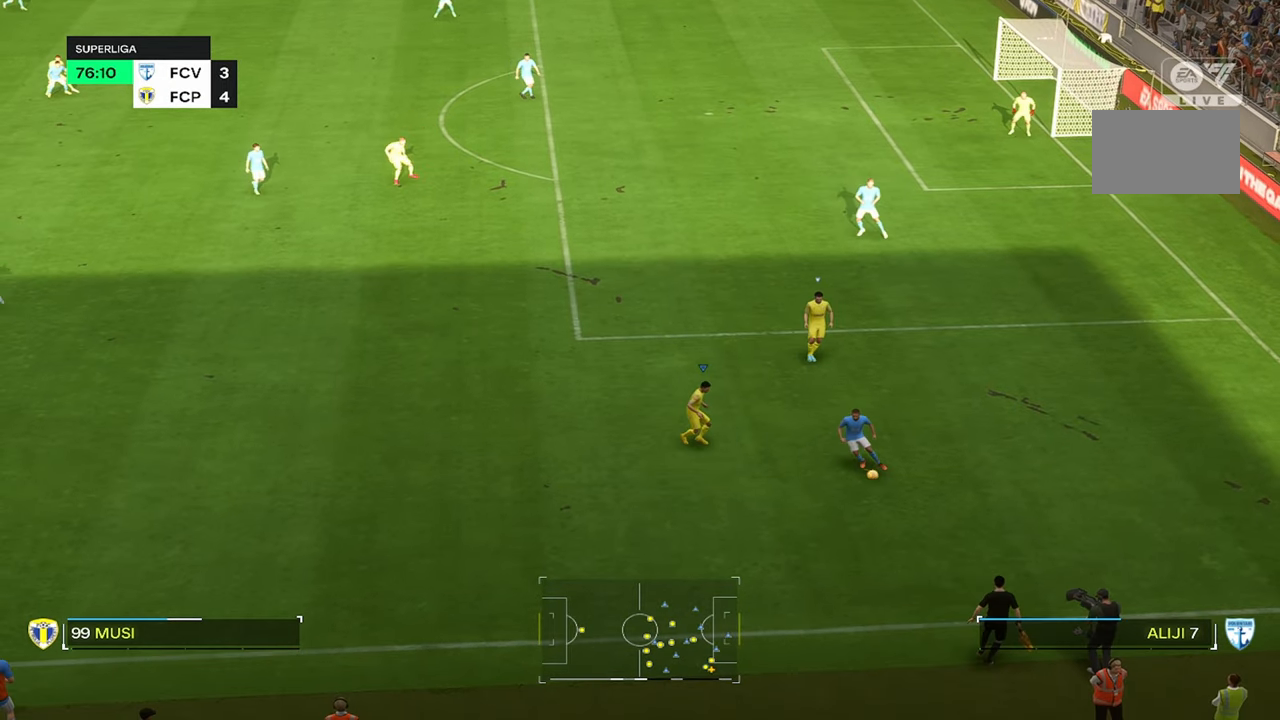
{"dt_ms": 500, "buttons": ["L2"], "left_stick": "center", "right_stick": "center", "events": [[17, "R2", "up"], [234, "left_stick", "center"], [434, "L2", "up"], [484, "L2", "down"]]}
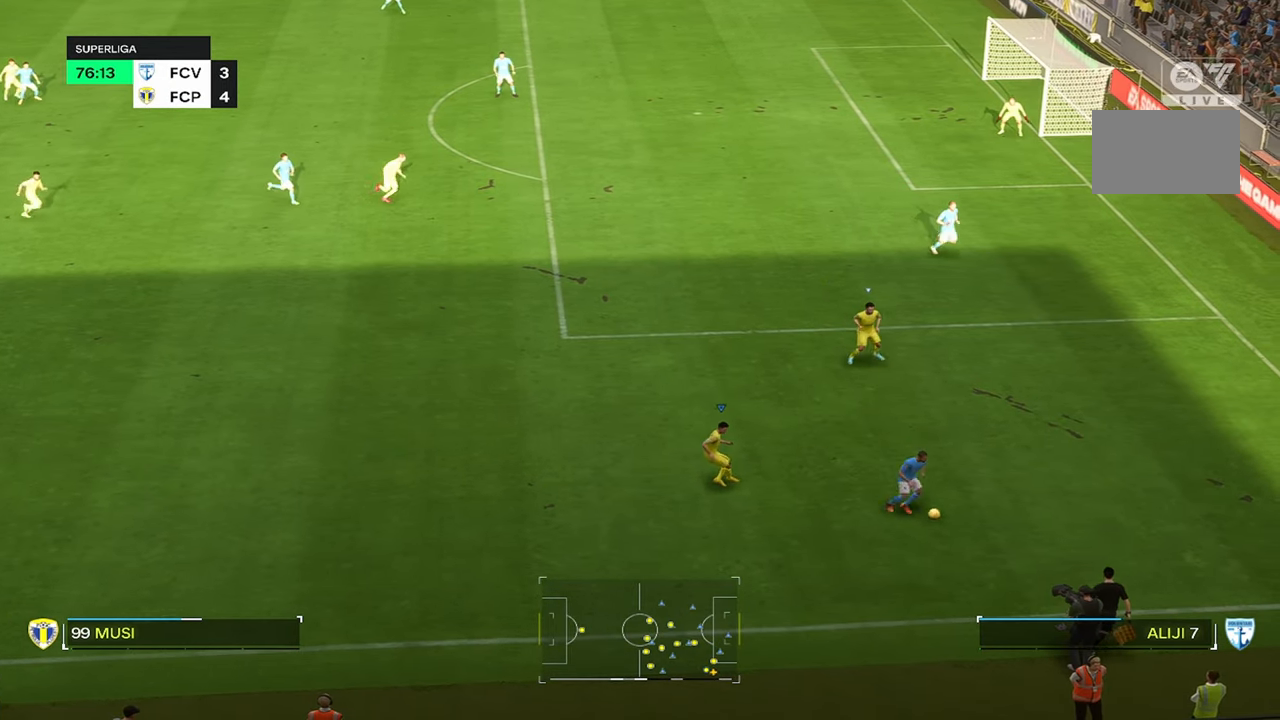
{"dt_ms": 500, "buttons": [], "left_stick": "up-right", "right_stick": "center", "events": [[67, "L2", "up"], [84, "R2", "down"], [100, "left_stick", "right"], [134, "R2", "up"], [417, "left_stick", "up-right"]]}
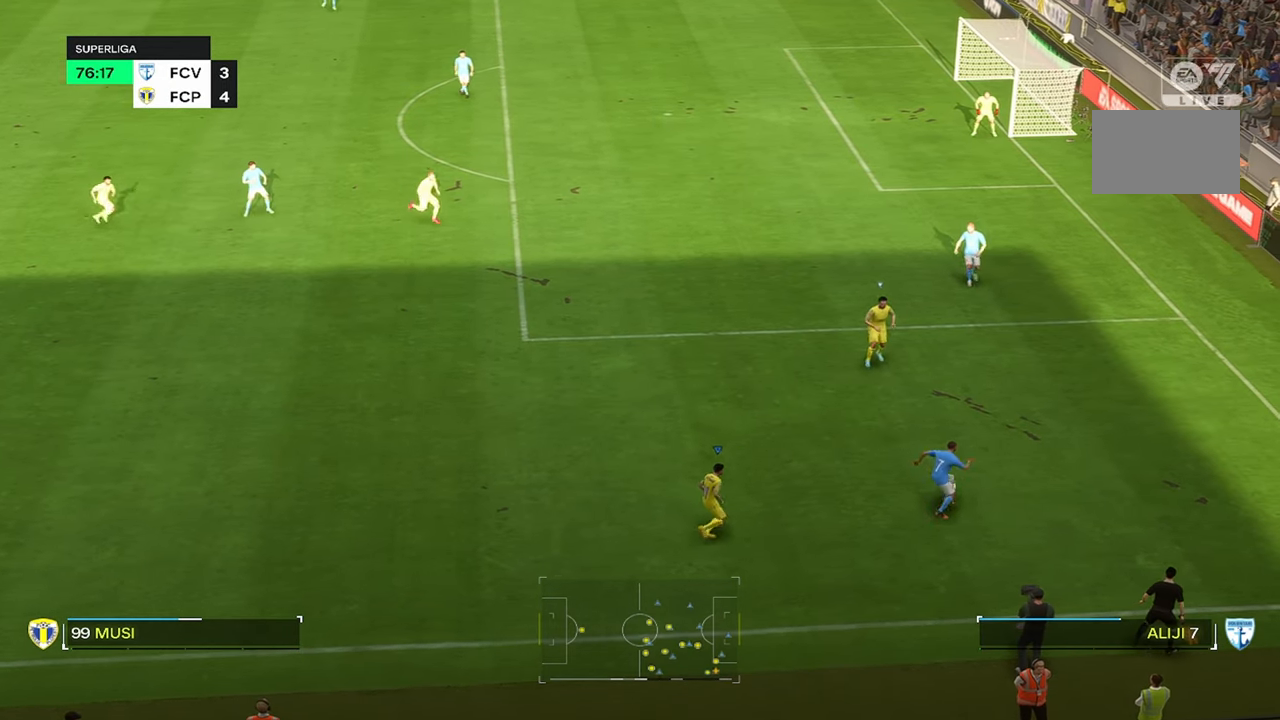
{"dt_ms": 500, "buttons": [], "left_stick": "up", "right_stick": "center", "events": [[34, "L2", "down"], [34, "left_stick", "up"], [84, "R2", "down"], [150, "L2", "up"], [484, "R2", "up"]]}
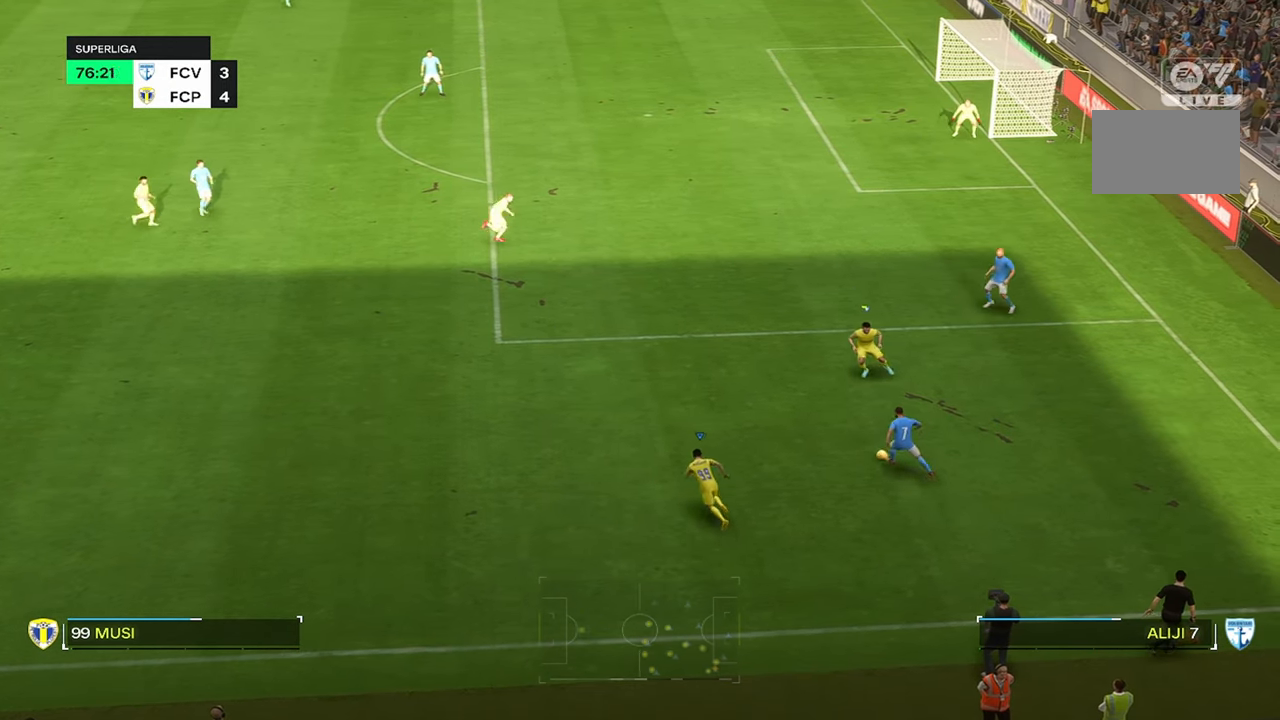
{"dt_ms": 1000, "buttons": [], "left_stick": "up-left", "right_stick": "center"}
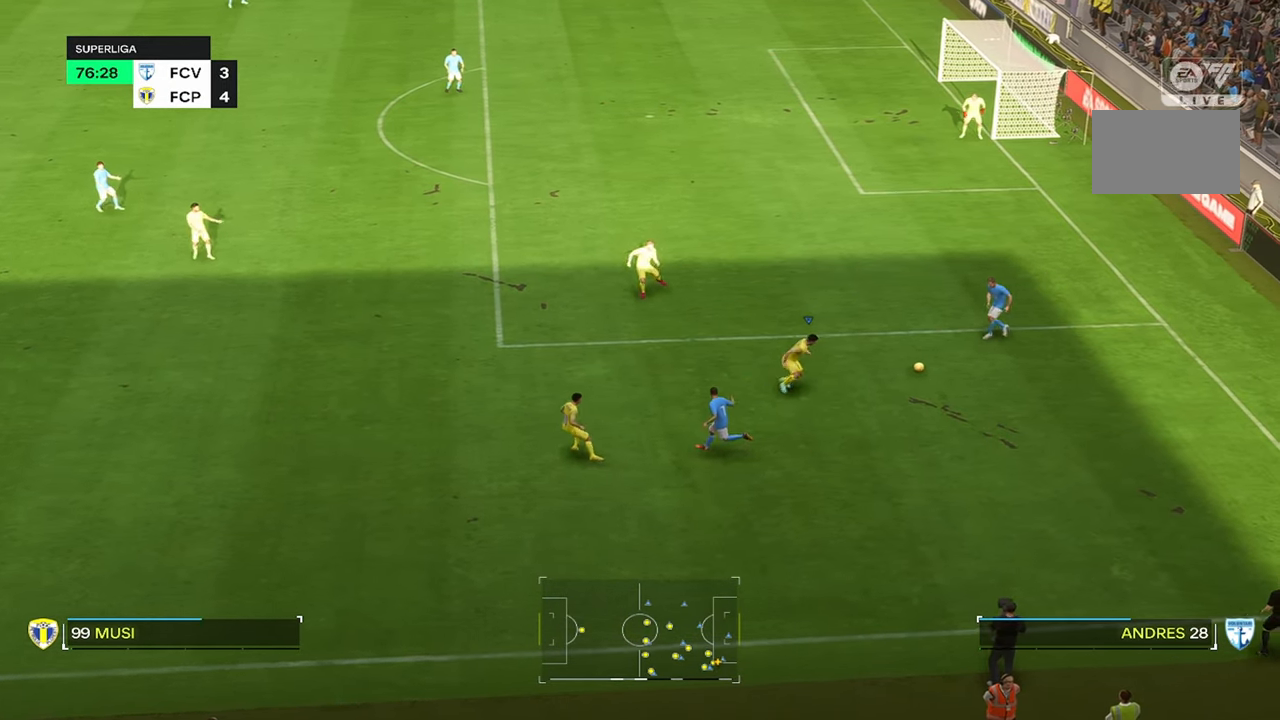
{"dt_ms": 500, "buttons": ["R2"], "left_stick": "up", "right_stick": "center", "events": [[50, "left_stick", "up-right"], [117, "R2", "down"], [217, "left_stick", "up"]]}
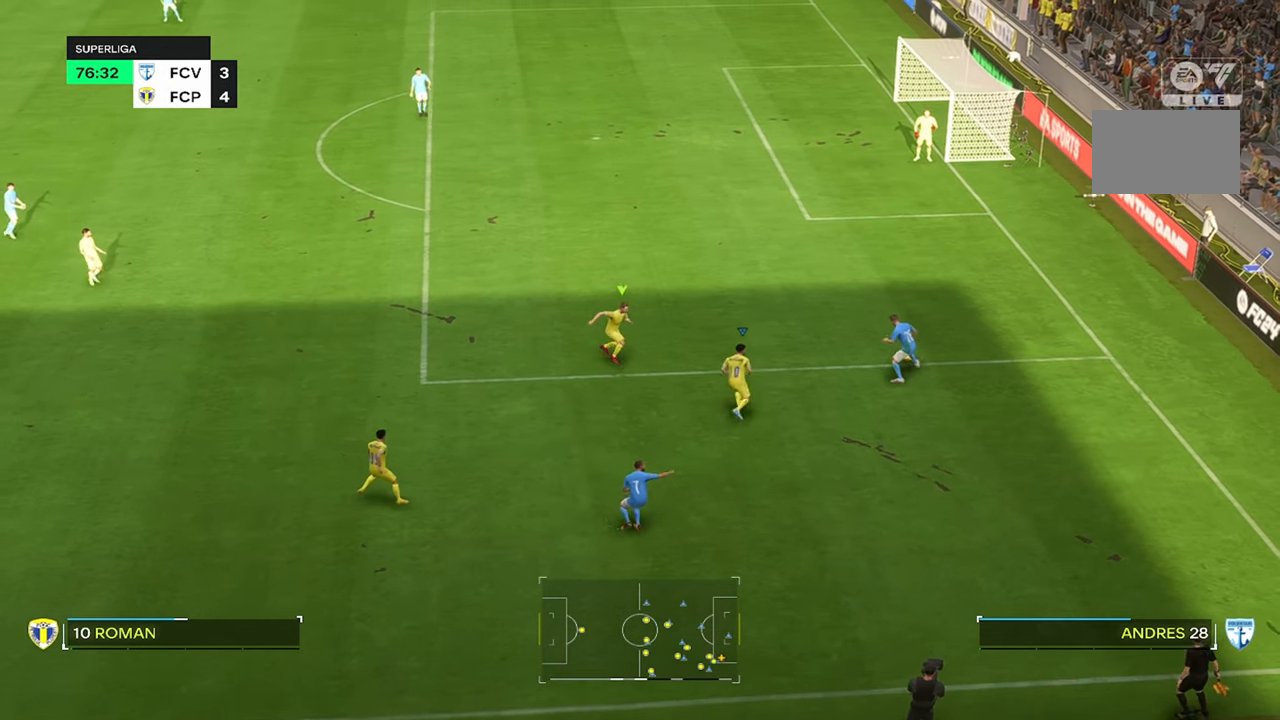
{"dt_ms": 500, "buttons": ["R2"], "left_stick": "up", "right_stick": "down-left", "events": [[484, "right_stick", "down-left"]]}
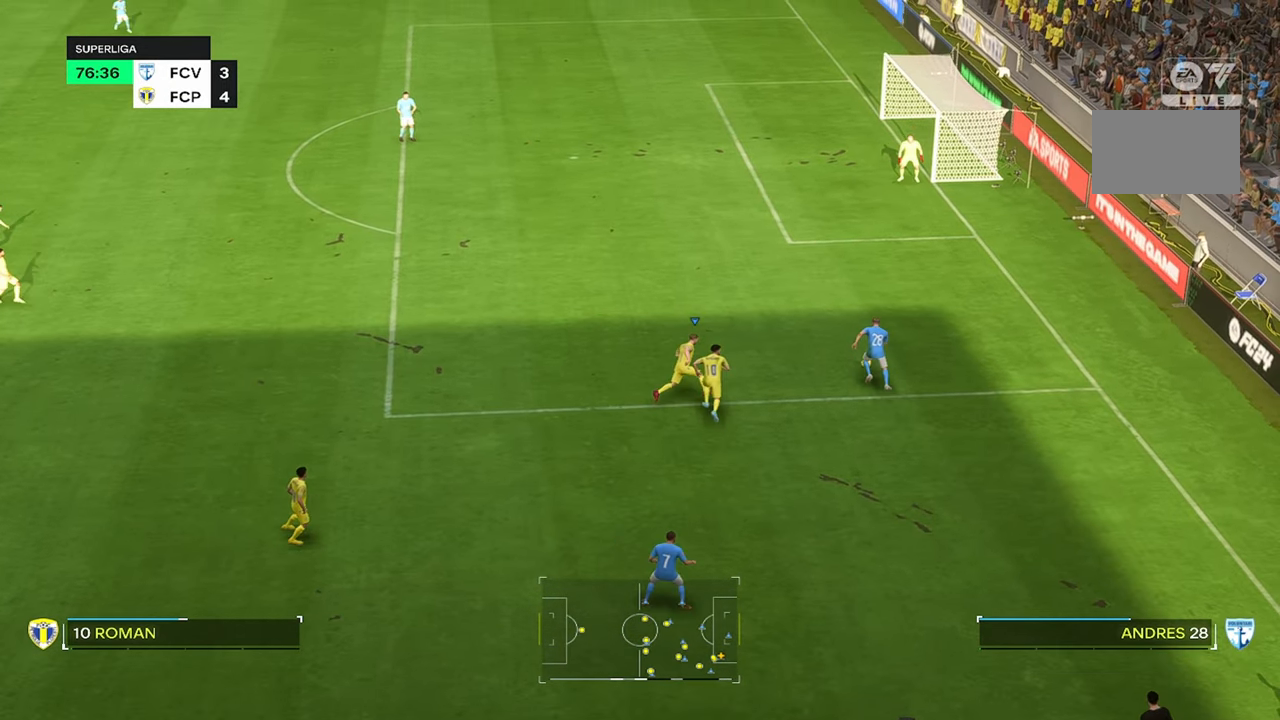
{"dt_ms": 500, "buttons": ["R2"], "left_stick": "up", "right_stick": "center"}
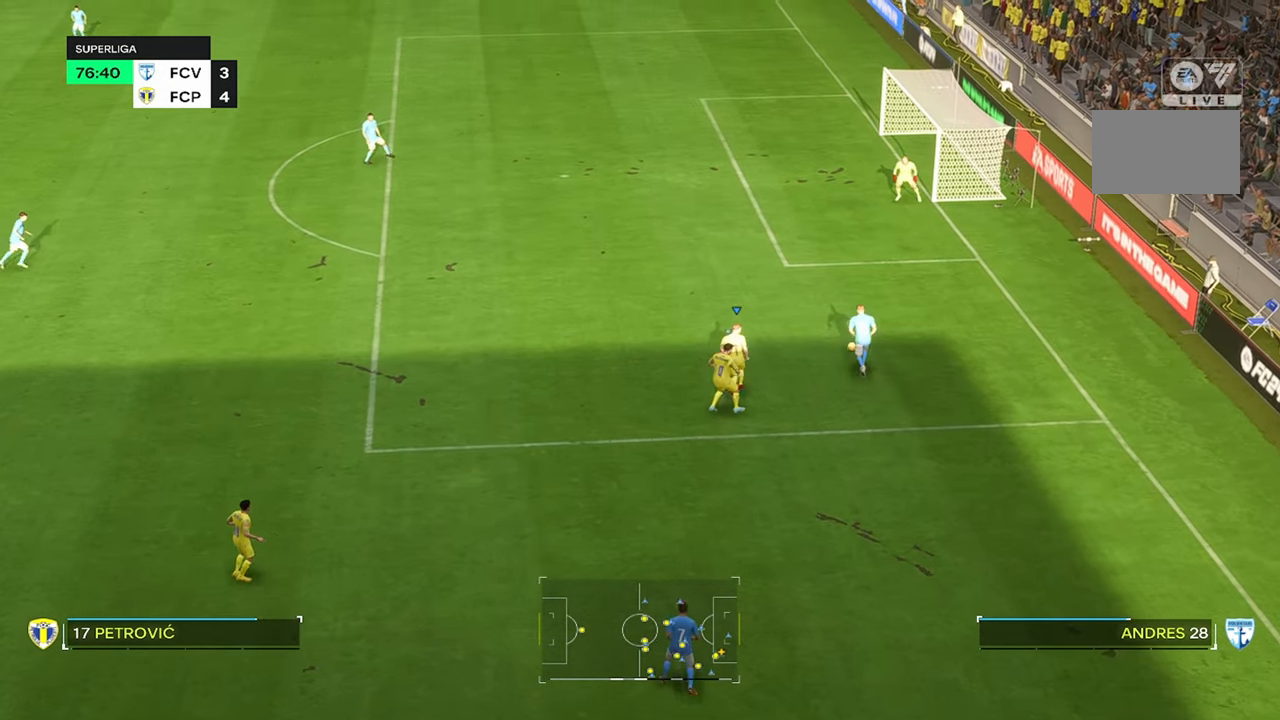
{"dt_ms": 500, "buttons": ["R2"], "left_stick": "up", "right_stick": "center", "events": []}
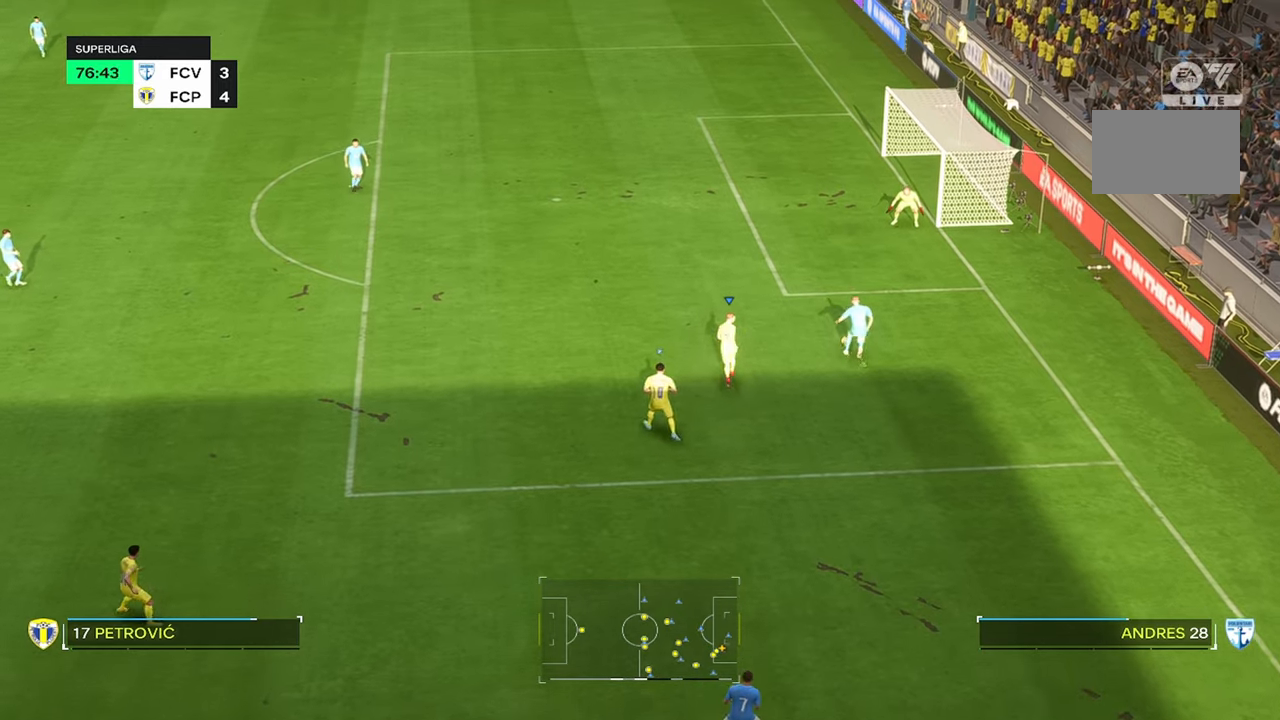
{"dt_ms": 500, "buttons": ["R2"], "left_stick": "up", "right_stick": "center"}
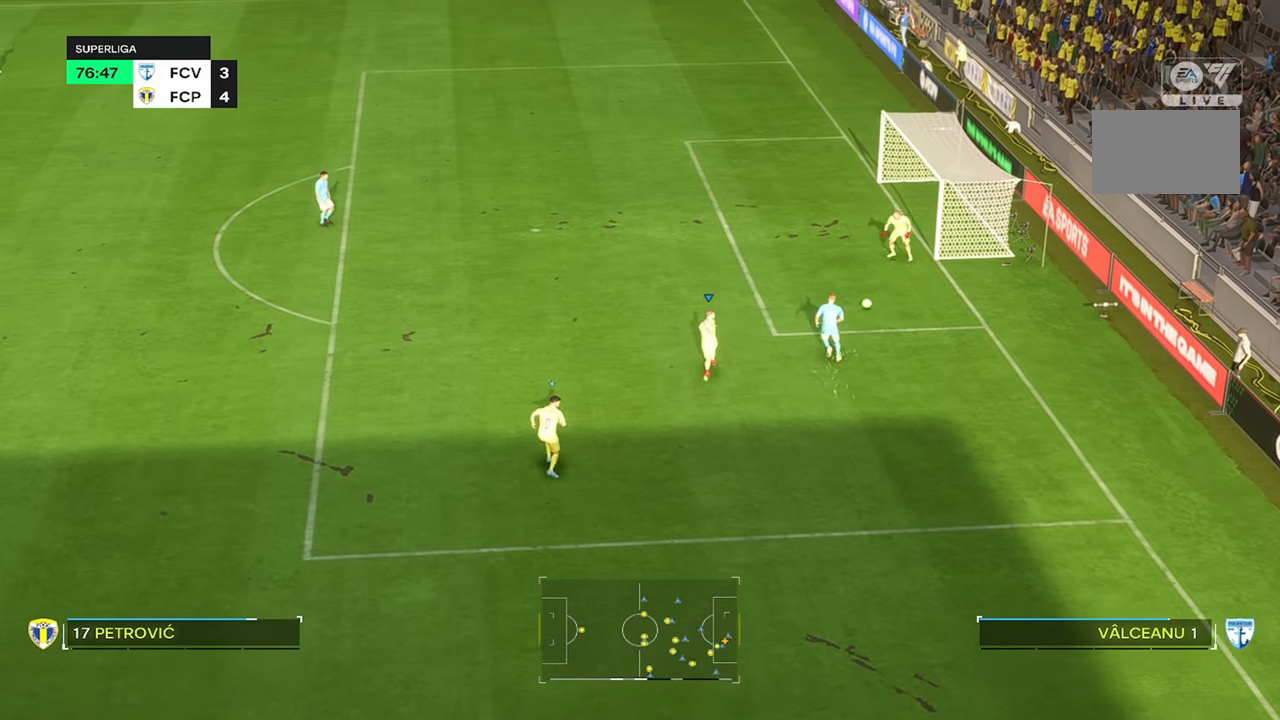
{"dt_ms": 1000, "buttons": [], "left_stick": "up-right", "right_stick": "center"}
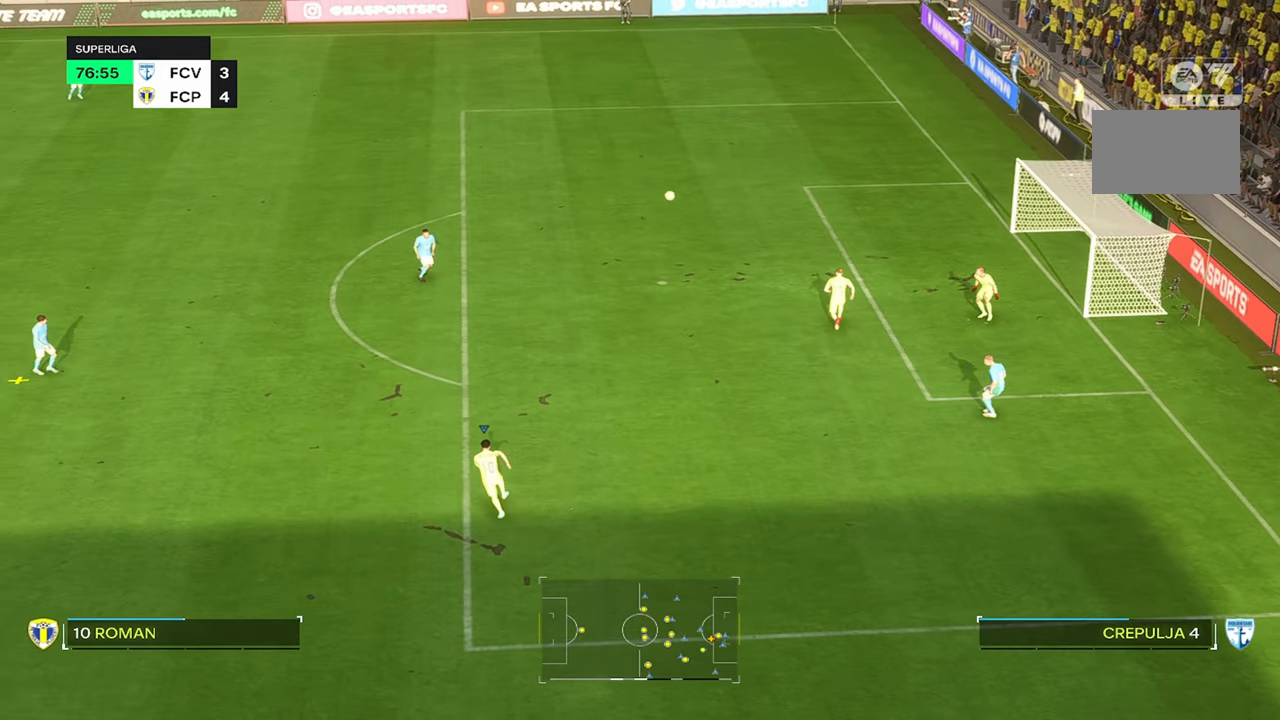
{"dt_ms": 500, "buttons": [], "left_stick": "up-right", "right_stick": "center", "events": [[216, "left_stick", "right"], [400, "left_stick", "up-right"]]}
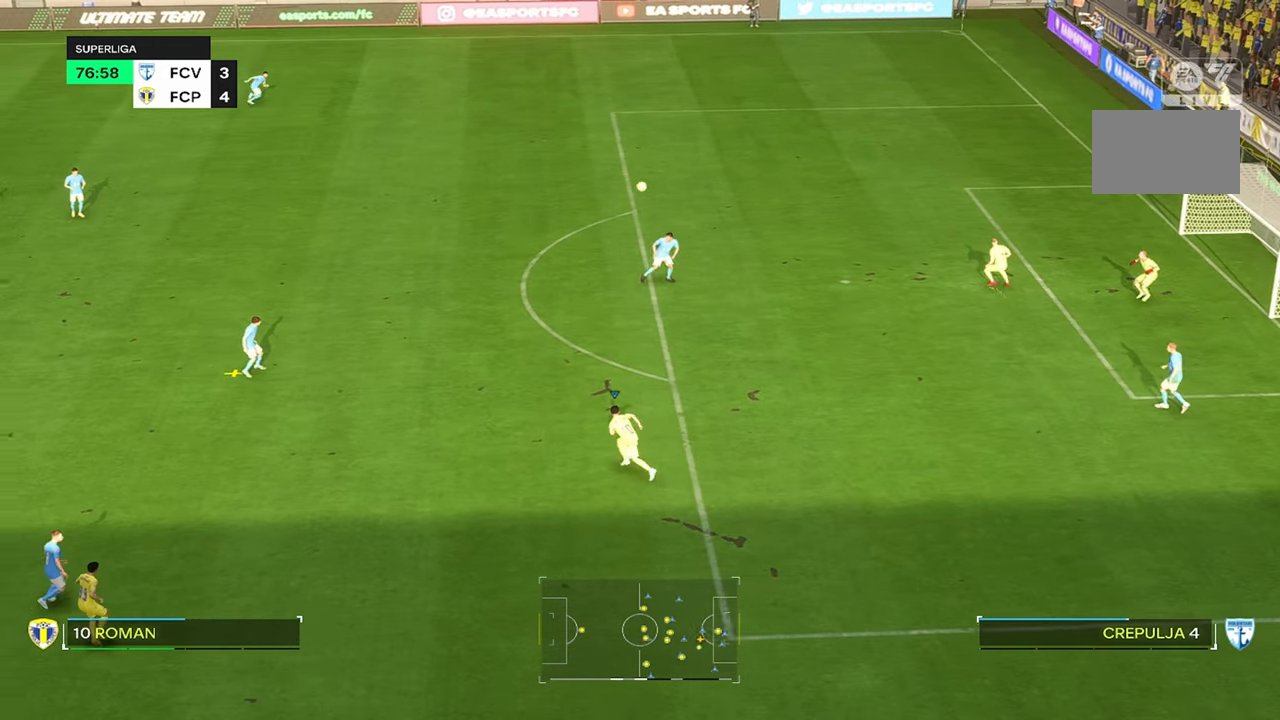
{"dt_ms": 500, "buttons": ["R2"], "left_stick": "up-right", "right_stick": "center", "events": [[433, "R2", "down"]]}
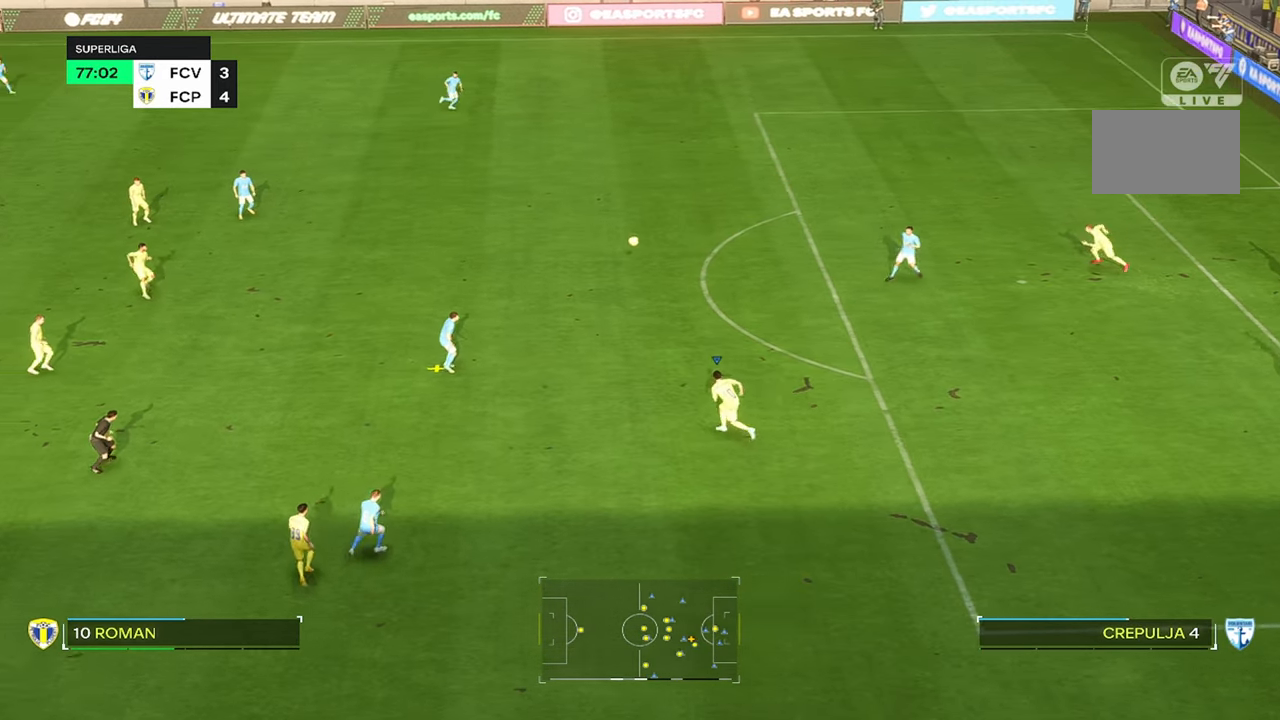
{"dt_ms": 500, "buttons": ["R2"], "left_stick": "right", "right_stick": "center", "events": [[333, "left_stick", "right"]]}
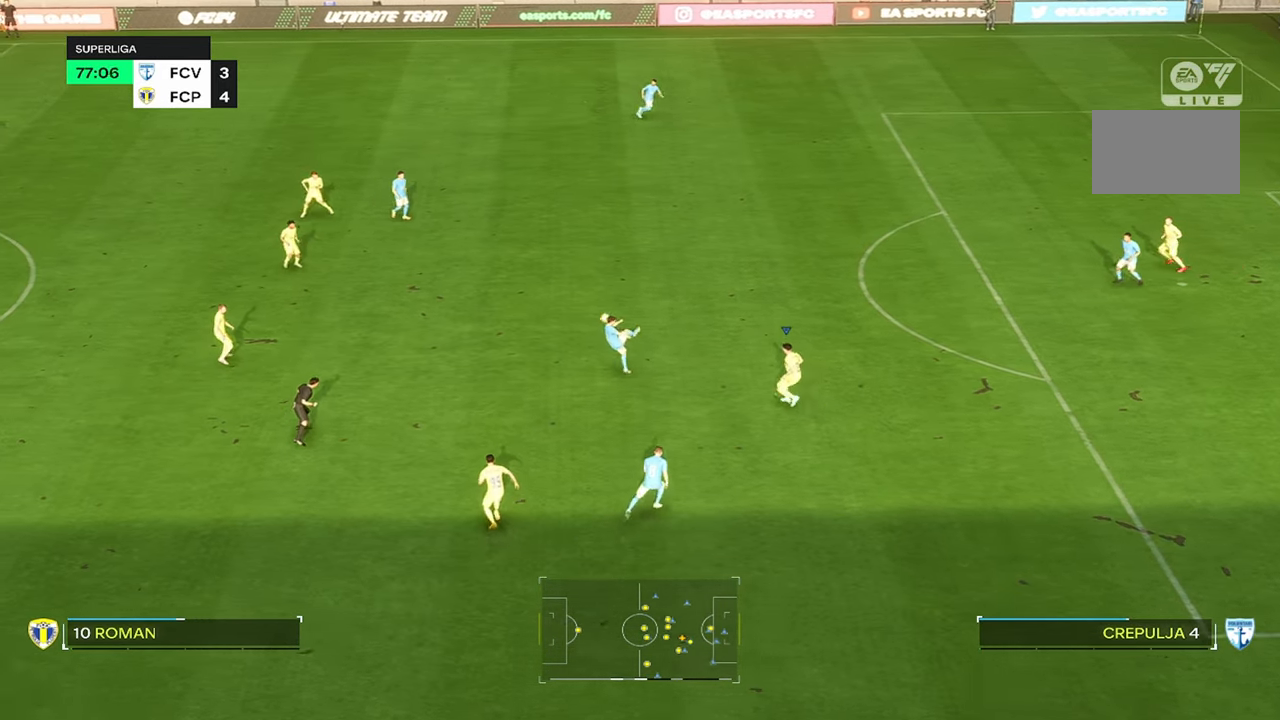
{"dt_ms": 500, "buttons": ["R2"], "left_stick": "up-right", "right_stick": "center", "events": [[116, "R2", "up"], [283, "R2", "down"], [300, "left_stick", "up-right"]]}
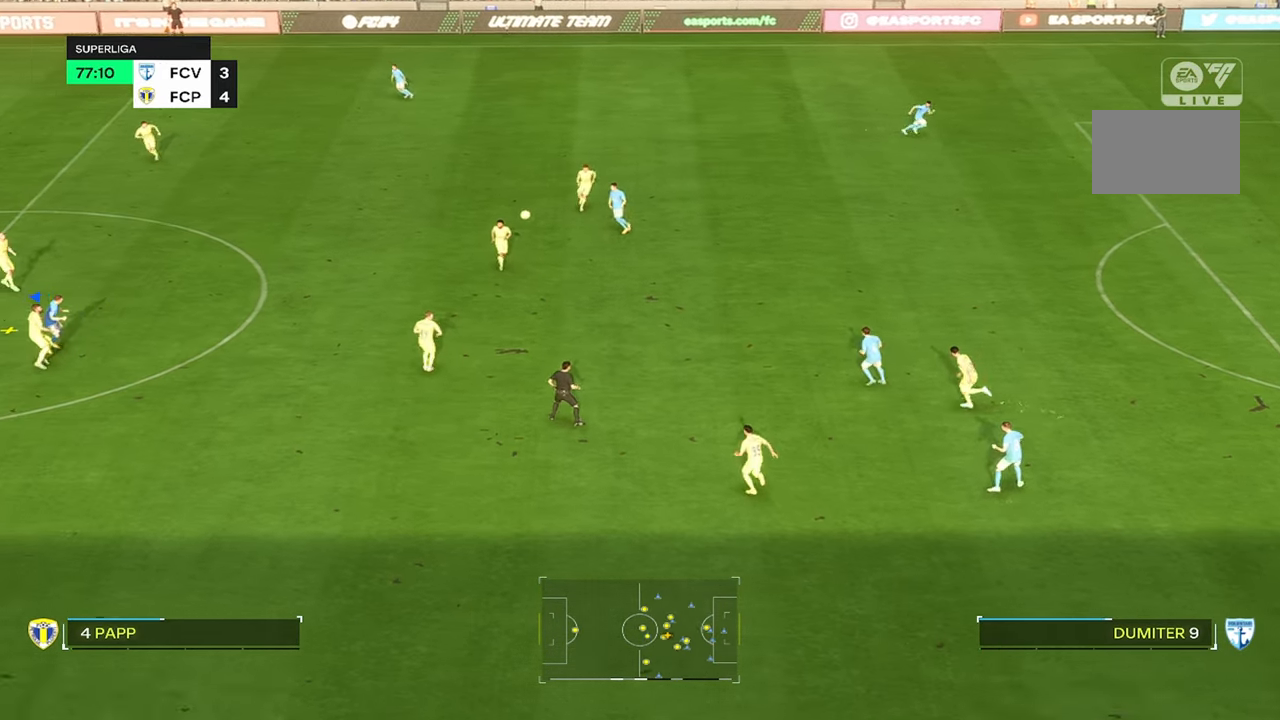
{"dt_ms": 500, "buttons": [], "left_stick": "up-right", "right_stick": "center", "events": [[150, "R2", "up"]]}
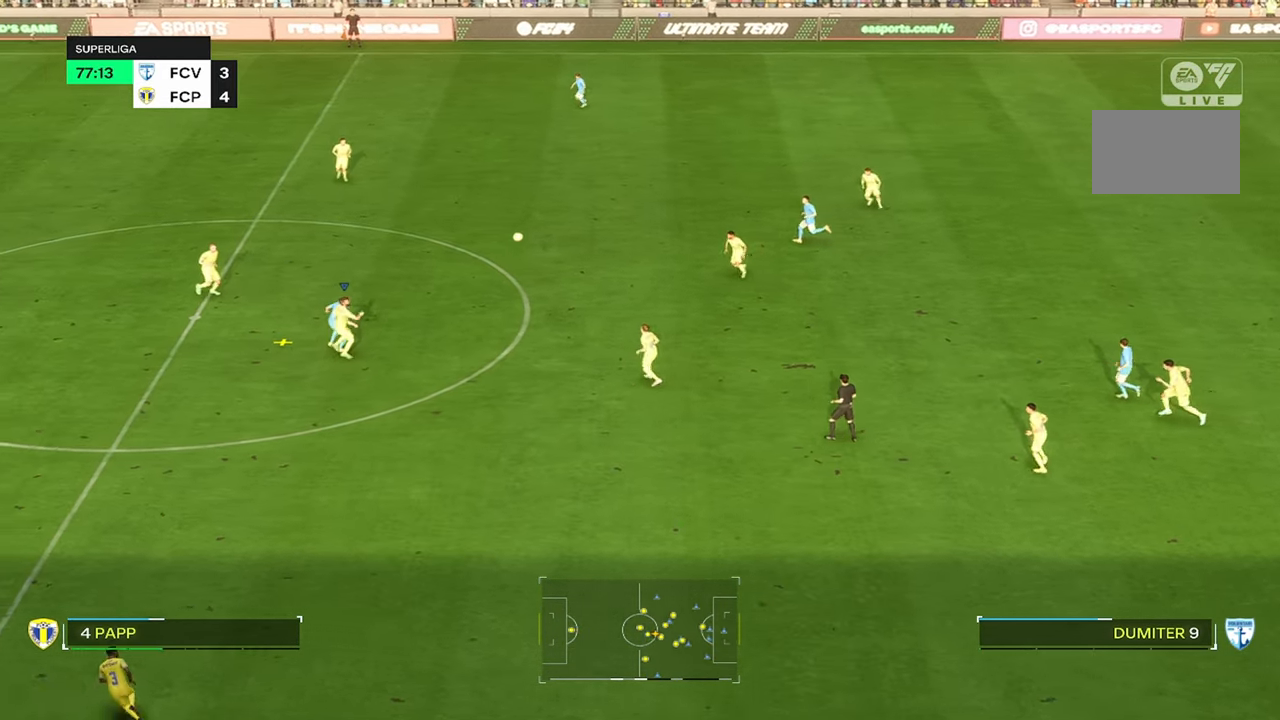
{"dt_ms": 500, "buttons": [], "left_stick": "up-right", "right_stick": "center", "events": []}
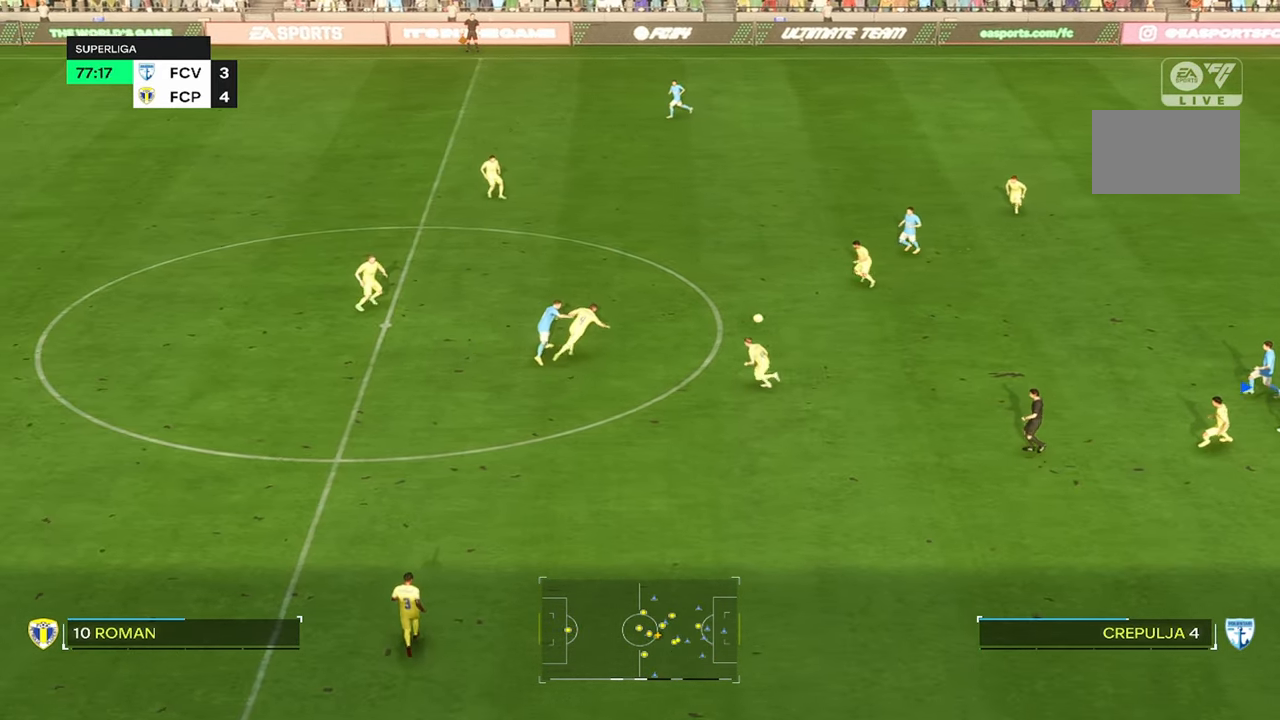
{"dt_ms": 500, "buttons": [], "left_stick": "up-right", "right_stick": "center", "events": []}
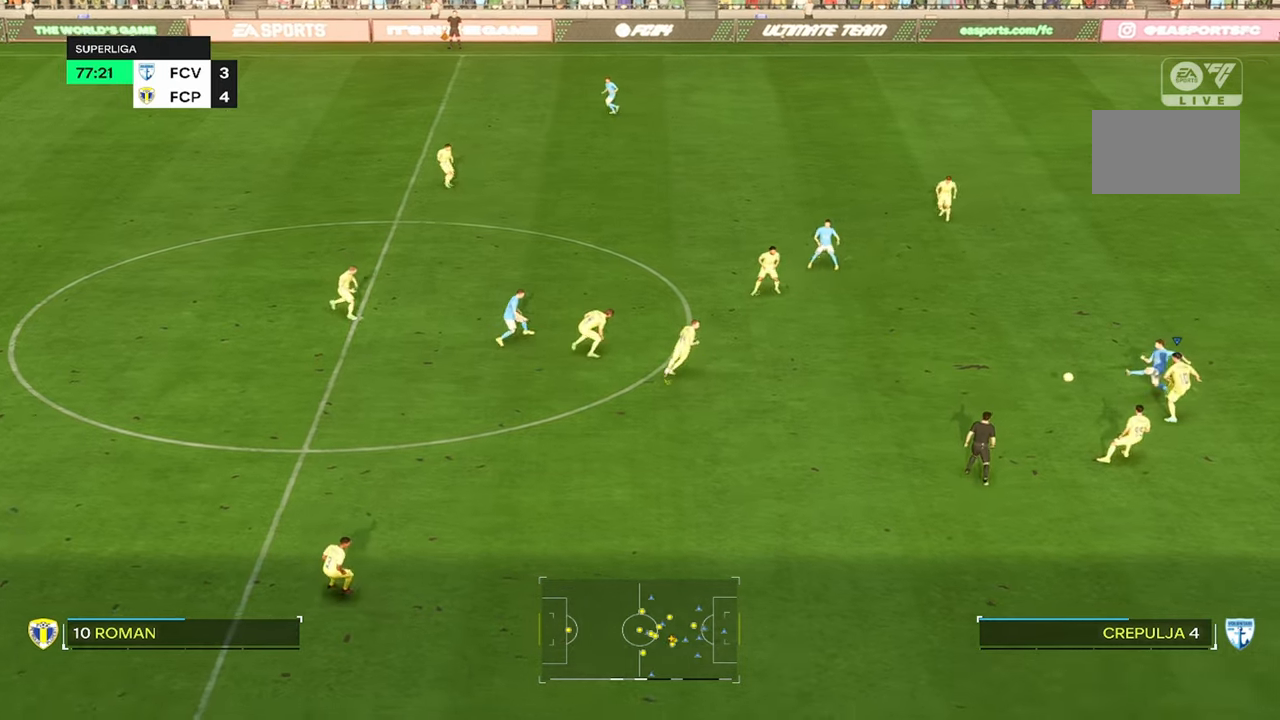
{"dt_ms": 500, "buttons": [], "left_stick": "up-left", "right_stick": "center", "events": [[100, "left_stick", "right"], [333, "left_stick", "center"], [467, "left_stick", "up-left"]]}
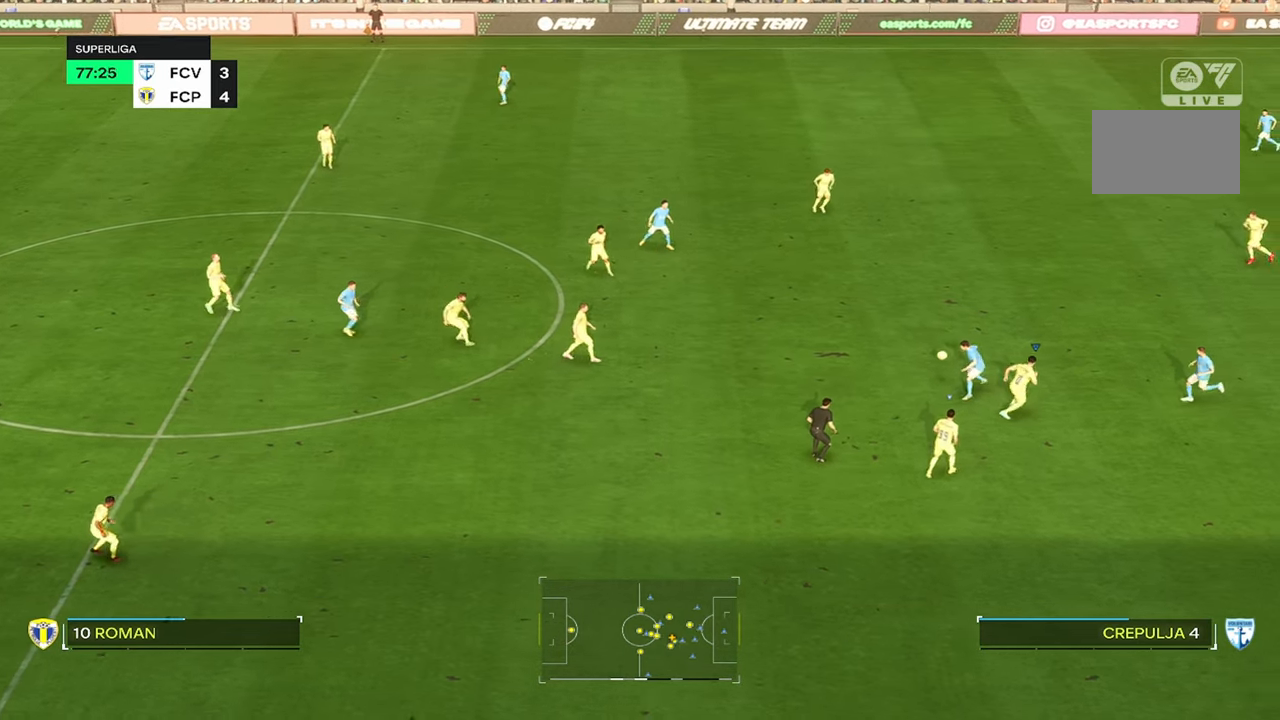
{"dt_ms": 500, "buttons": ["R2"], "left_stick": "up-right", "right_stick": "center", "events": [[167, "R2", "down"], [333, "left_stick", "up"], [433, "left_stick", "up-right"]]}
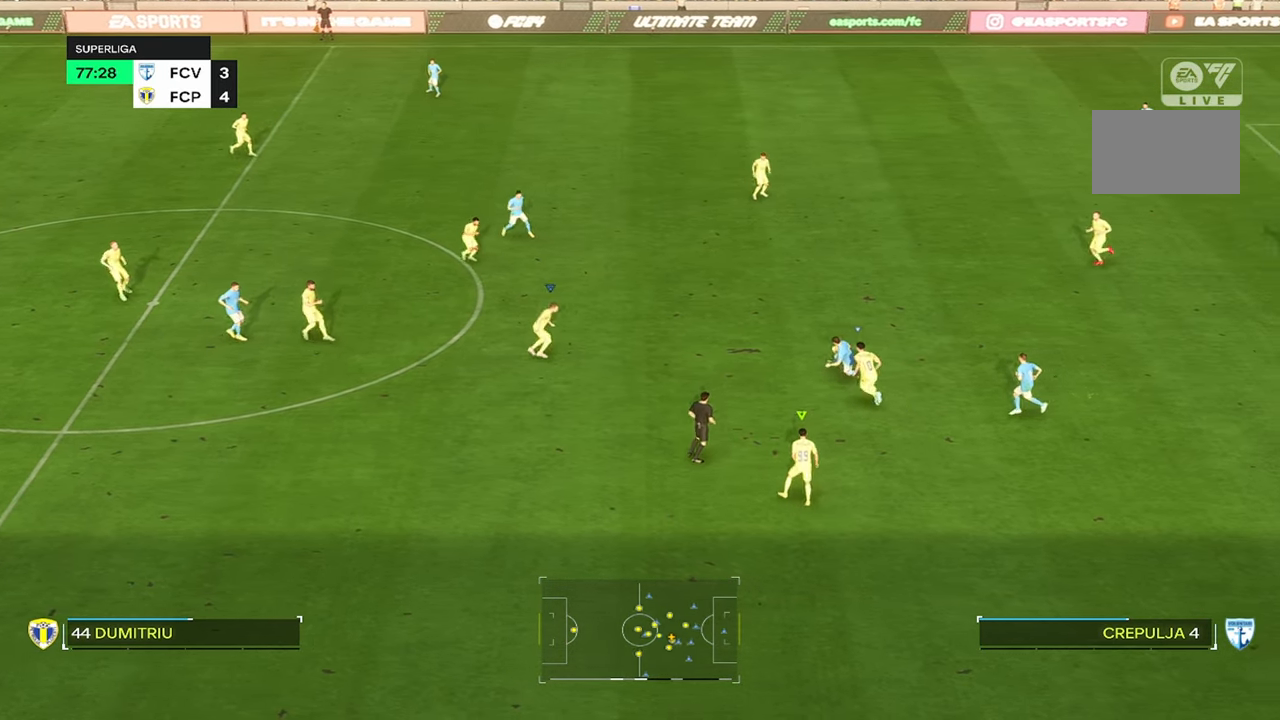
{"dt_ms": 500, "buttons": ["R2"], "left_stick": "up-right", "right_stick": "center", "events": []}
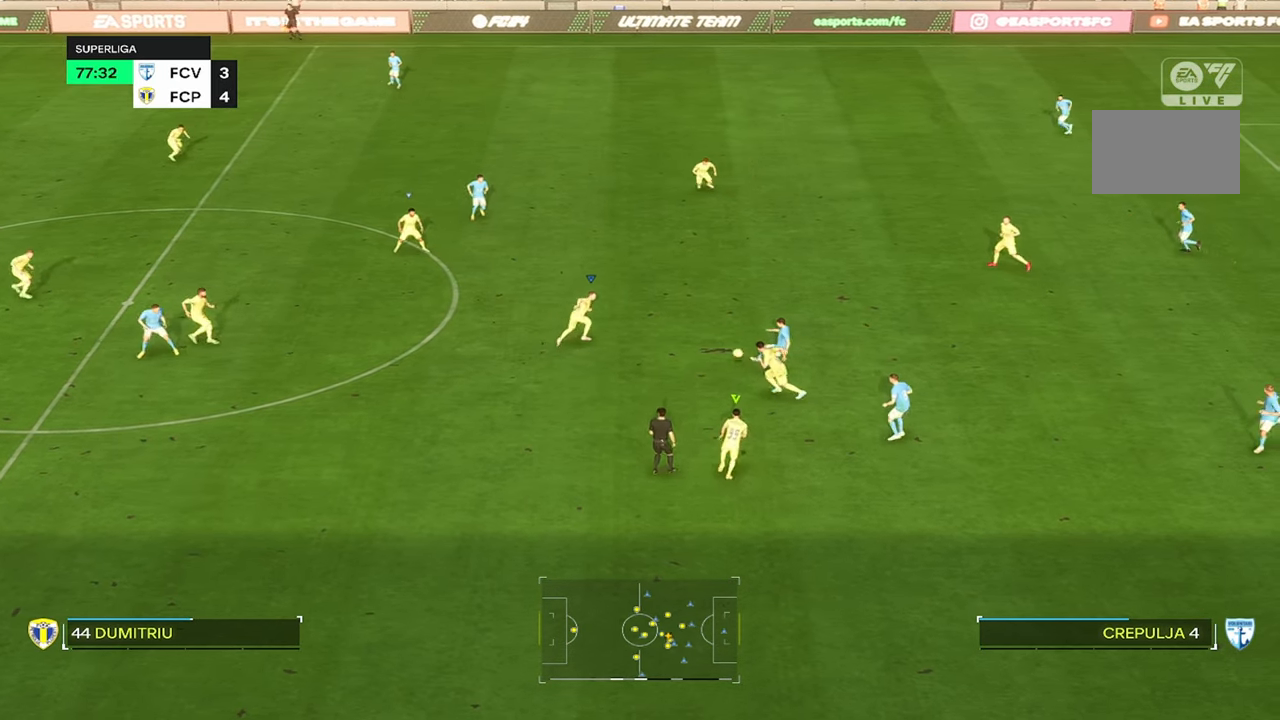
{"dt_ms": 500, "buttons": [], "left_stick": "up-right", "right_stick": "center", "events": [[267, "CIRCLE", "down"], [400, "CIRCLE", "up"], [500, "R2", "up"]]}
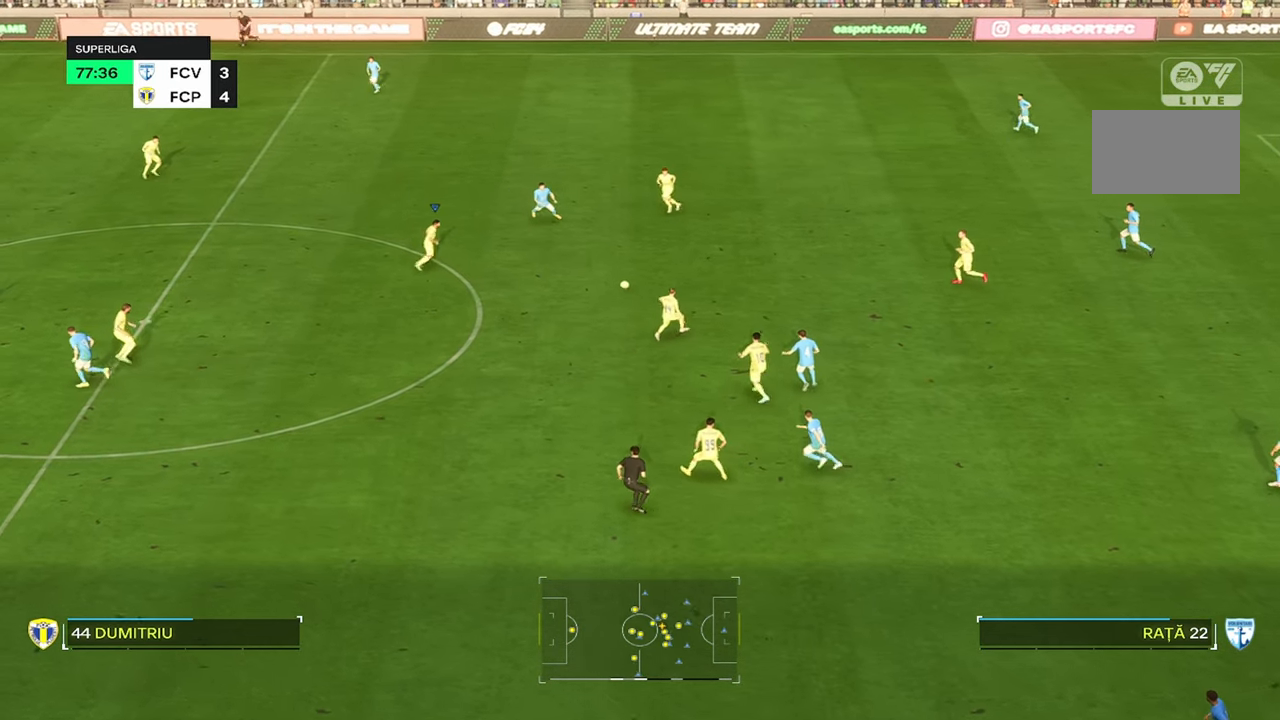
{"dt_ms": 500, "buttons": ["R2"], "left_stick": "up", "right_stick": "center", "events": [[83, "R2", "down"], [267, "left_stick", "up"]]}
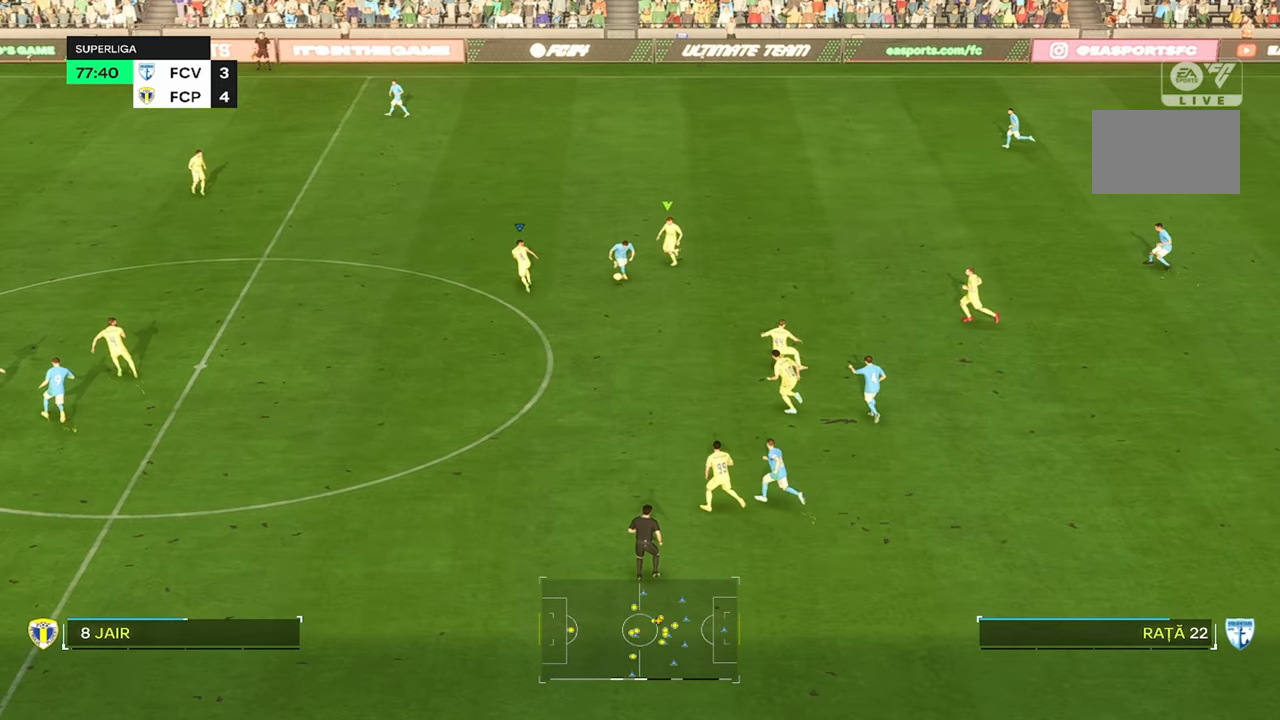
{"dt_ms": 500, "buttons": [], "left_stick": "left", "right_stick": "center", "events": [[183, "left_stick", "up-right"], [300, "R2", "up"], [300, "left_stick", "right"], [400, "left_stick", "center"], [500, "left_stick", "left"]]}
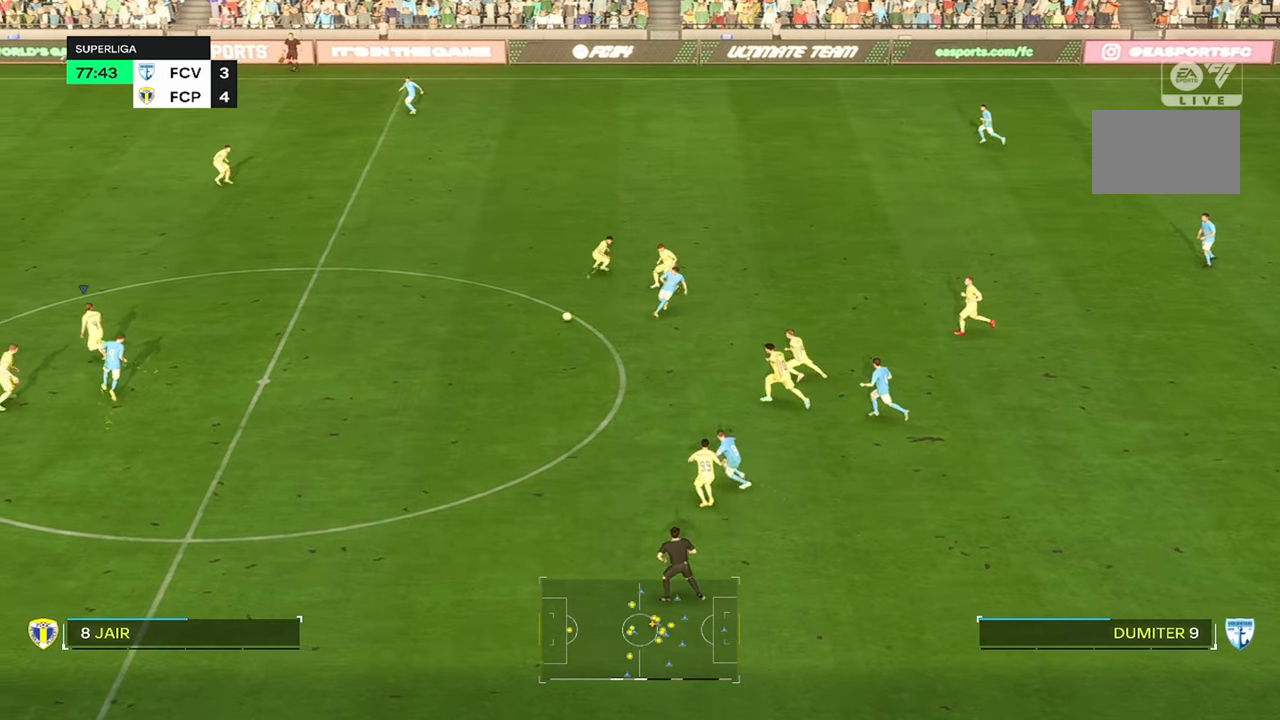
{"dt_ms": 500, "buttons": [], "left_stick": "right", "right_stick": "center", "events": [[67, "R2", "down"], [250, "left_stick", "center"], [300, "left_stick", "down"], [367, "left_stick", "right"], [483, "R2", "up"]]}
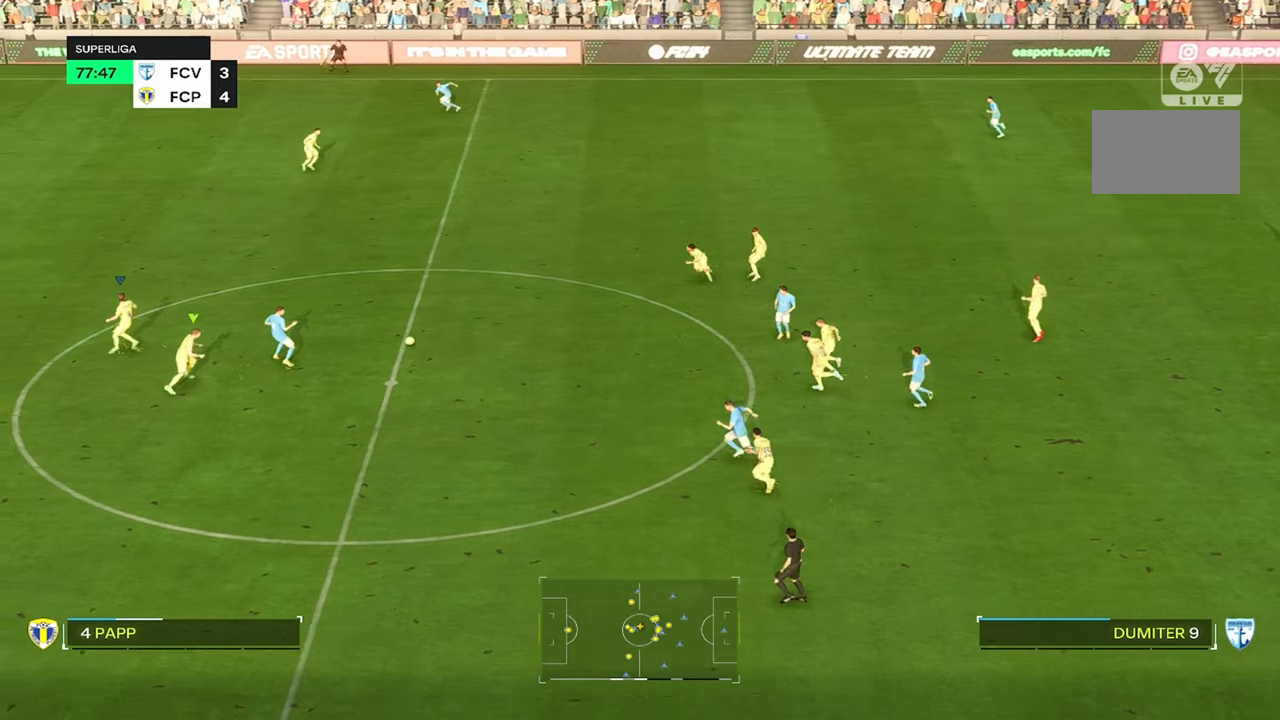
{"dt_ms": 500, "buttons": ["R2"], "left_stick": "up-right", "right_stick": "center", "events": [[150, "left_stick", "up-right"], [367, "R2", "down"]]}
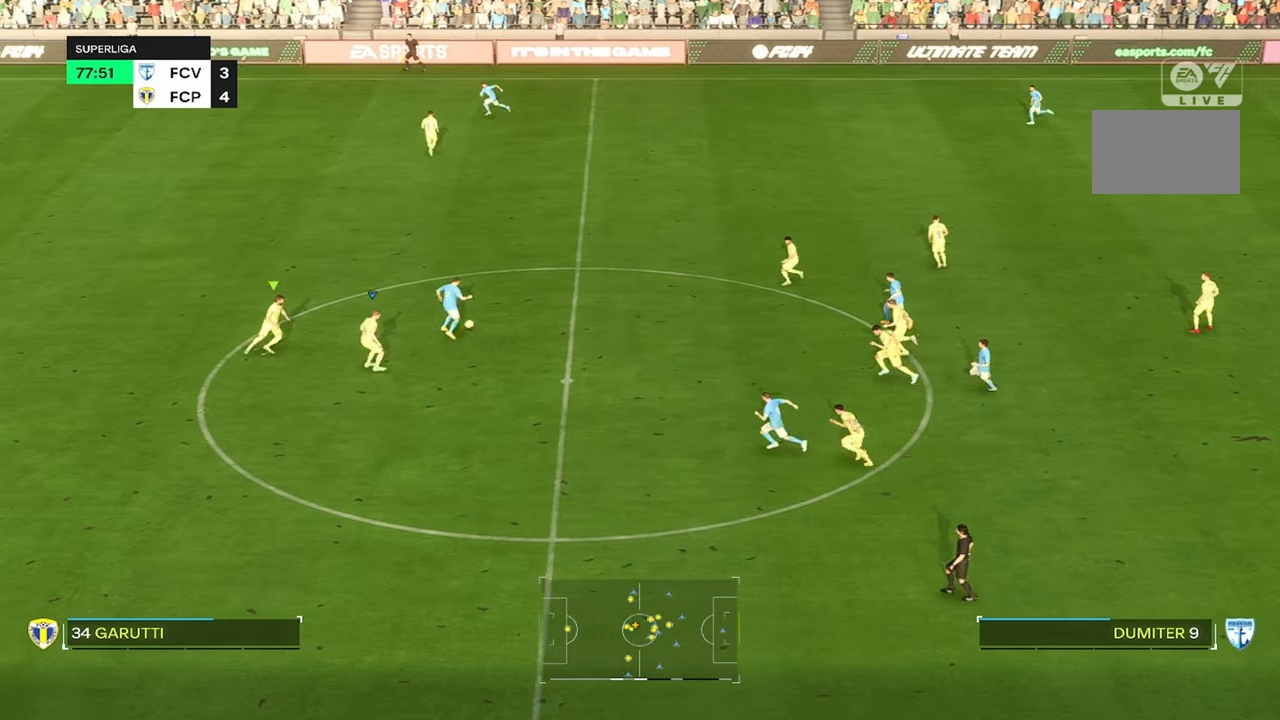
{"dt_ms": 500, "buttons": ["R2"], "left_stick": "up", "right_stick": "center", "events": [[217, "left_stick", "up"]]}